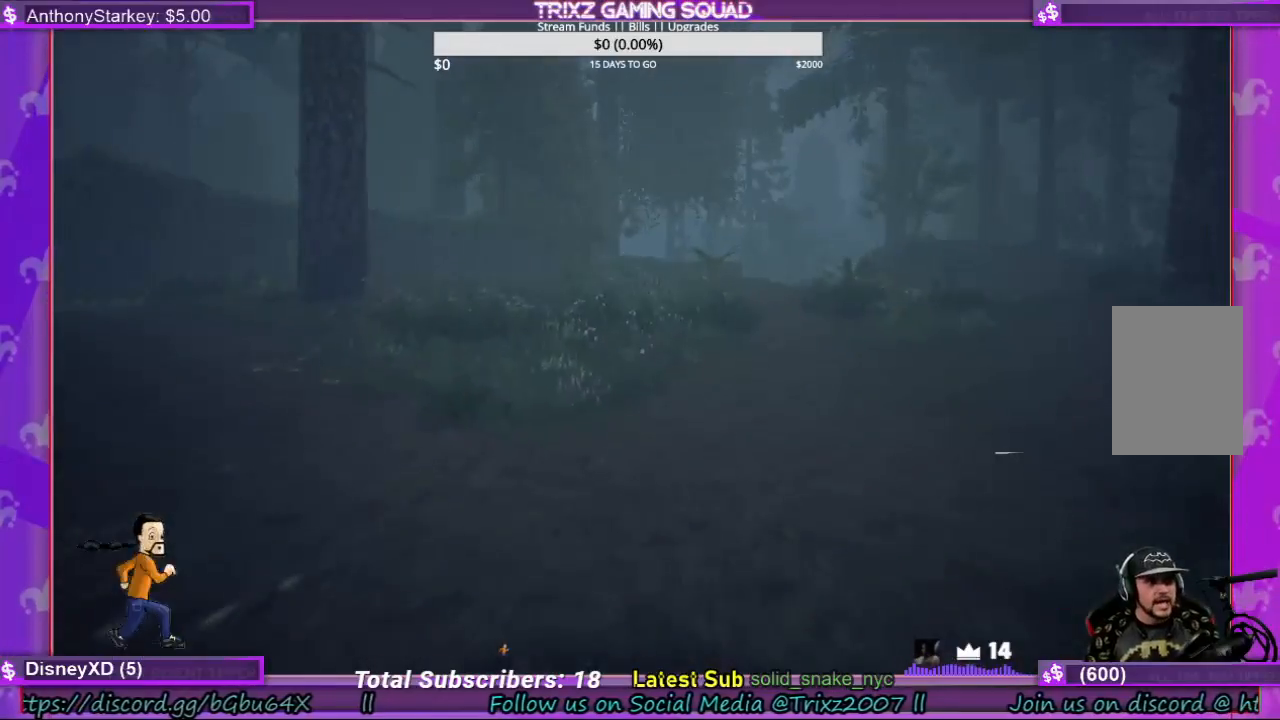
Gameplay with keyboard and mouse; each line is a JSON object with the keys and mouse buttons held at the frame after it. "events" lists presses ("down") and releases ("up") of "a", "ctrl", "d", "e", "f", "q", "r", "s", "shift", "space", "tab", "w", "mouse_left", "mouse_wheel", "mouse_right", "mouse_mb4" and "mouse_mb5" between this image and that frame as [ms after this image, input, new state], when the widget could be followed in between. "mouse_left", "mouse_wheel", "mouse_right", "mouse_mb4", "mouse_mb5" = the "left", "wheel", "right", "mb4", "mb5" buttons of the "mouse" list. No other keys are recorded. "wheel" means that the mouse wheel is clicked or scrolled. Mouse movement is not recorded.
{"keys": ["d", "shift", "w"], "mouse": [], "events": [[100, "d", "down"]]}
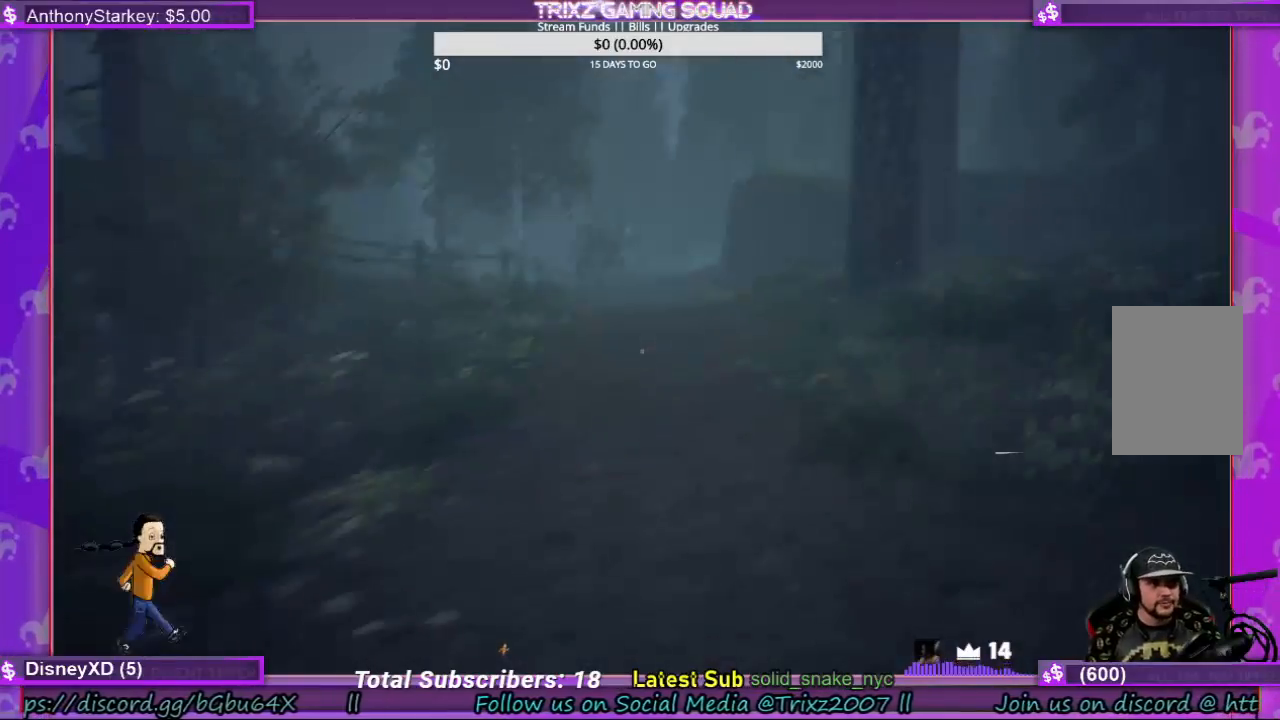
{"keys": ["shift", "w"], "mouse": [], "events": [[300, "d", "up"]]}
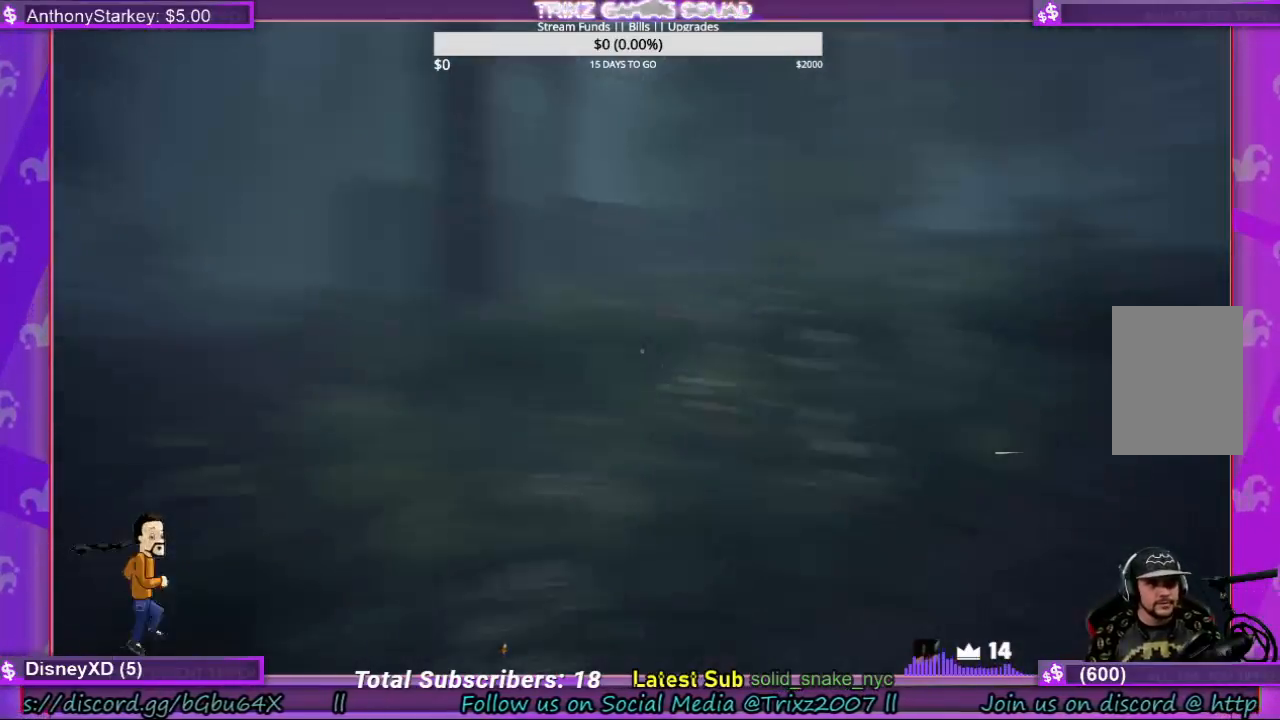
{"keys": ["shift", "w"], "mouse": [], "events": []}
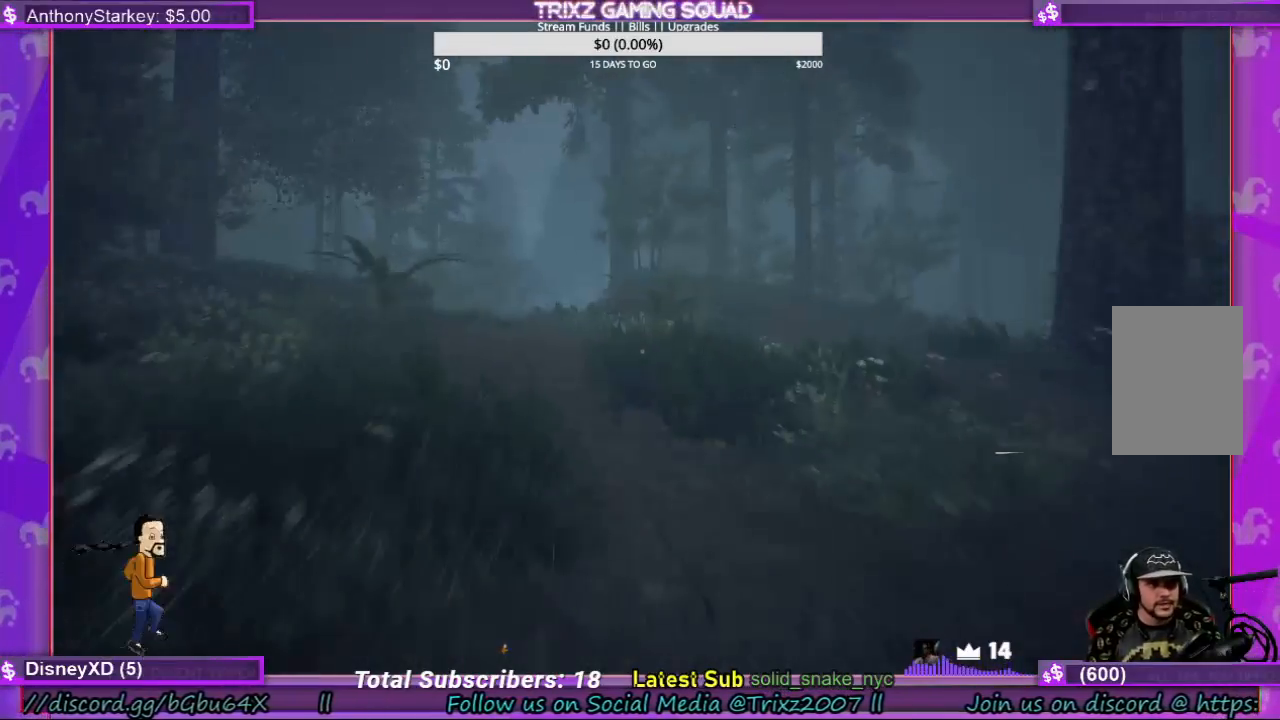
{"keys": ["shift", "w"], "mouse": [], "events": []}
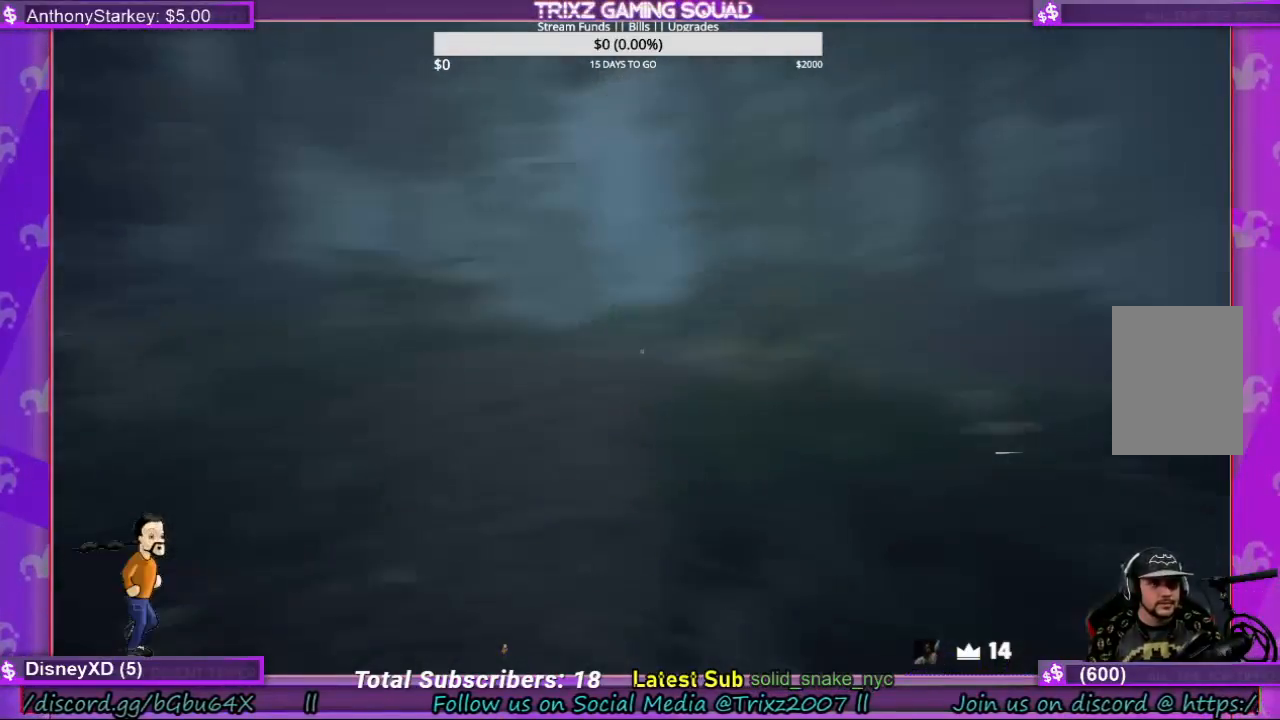
{"keys": ["shift", "w"], "mouse": [], "events": []}
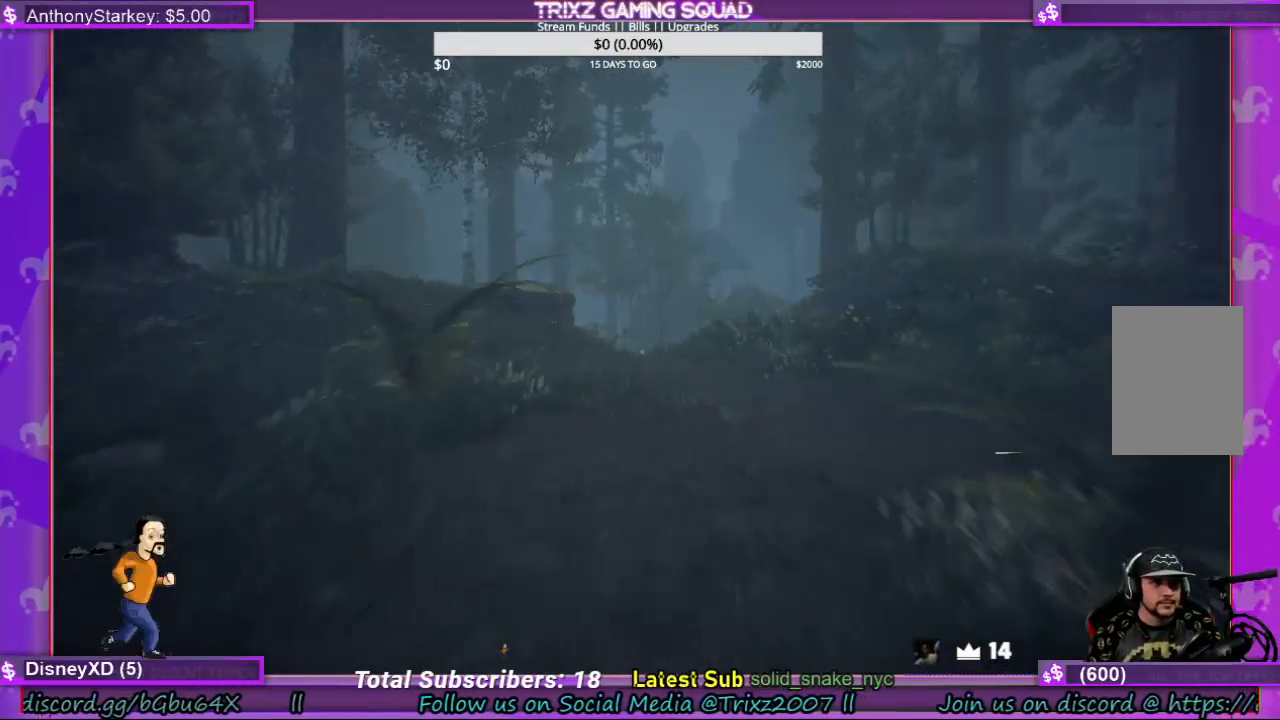
{"keys": ["shift", "w"], "mouse": [], "events": []}
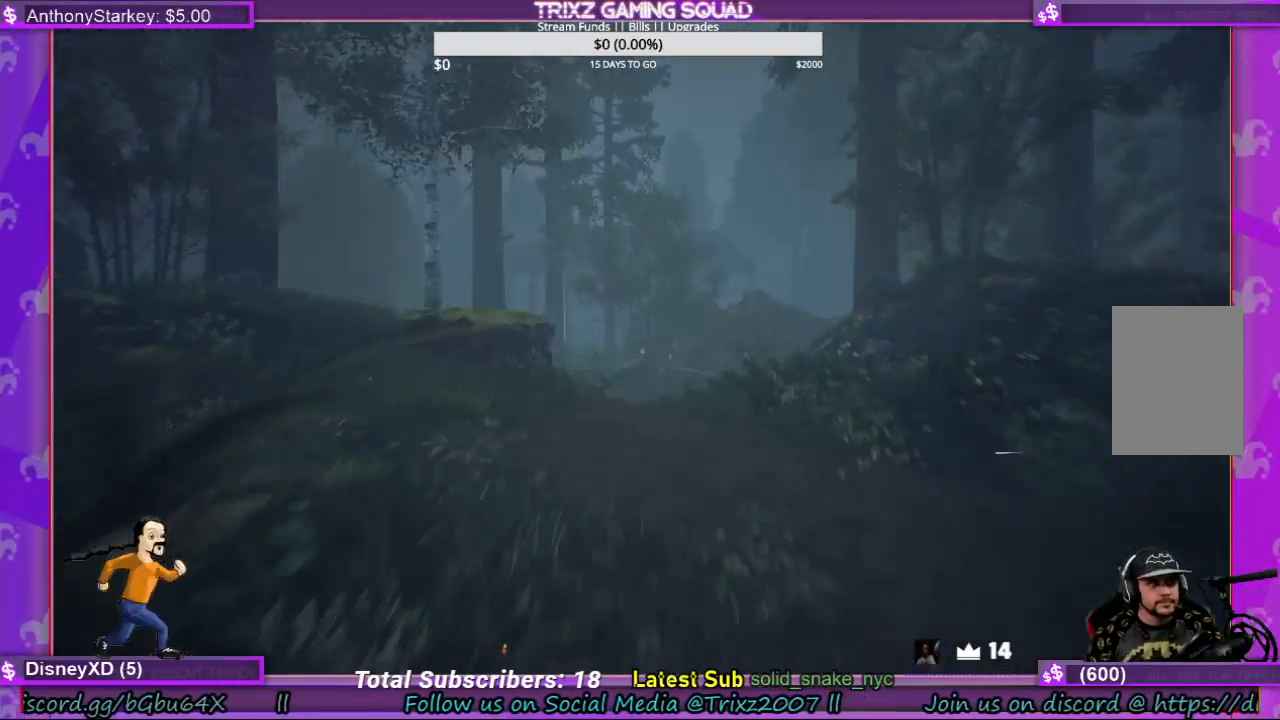
{"keys": ["shift", "w"], "mouse": [], "events": []}
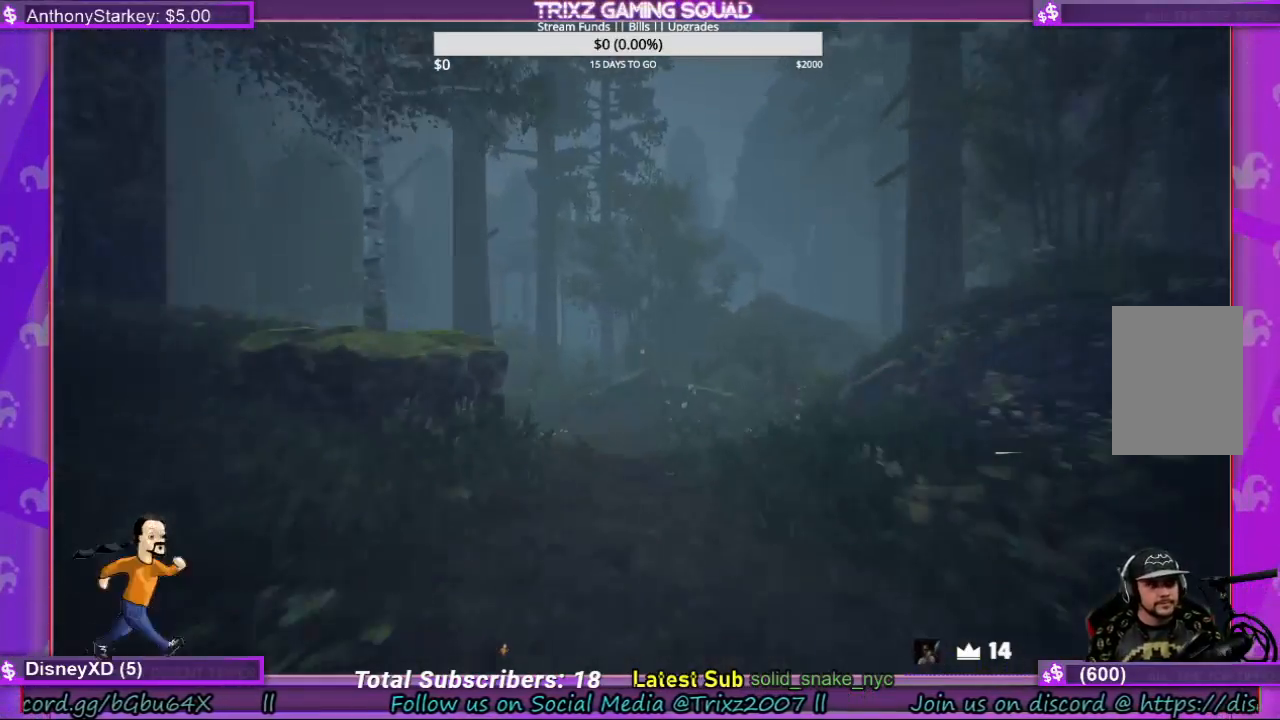
{"keys": ["shift", "w"], "mouse": [], "events": []}
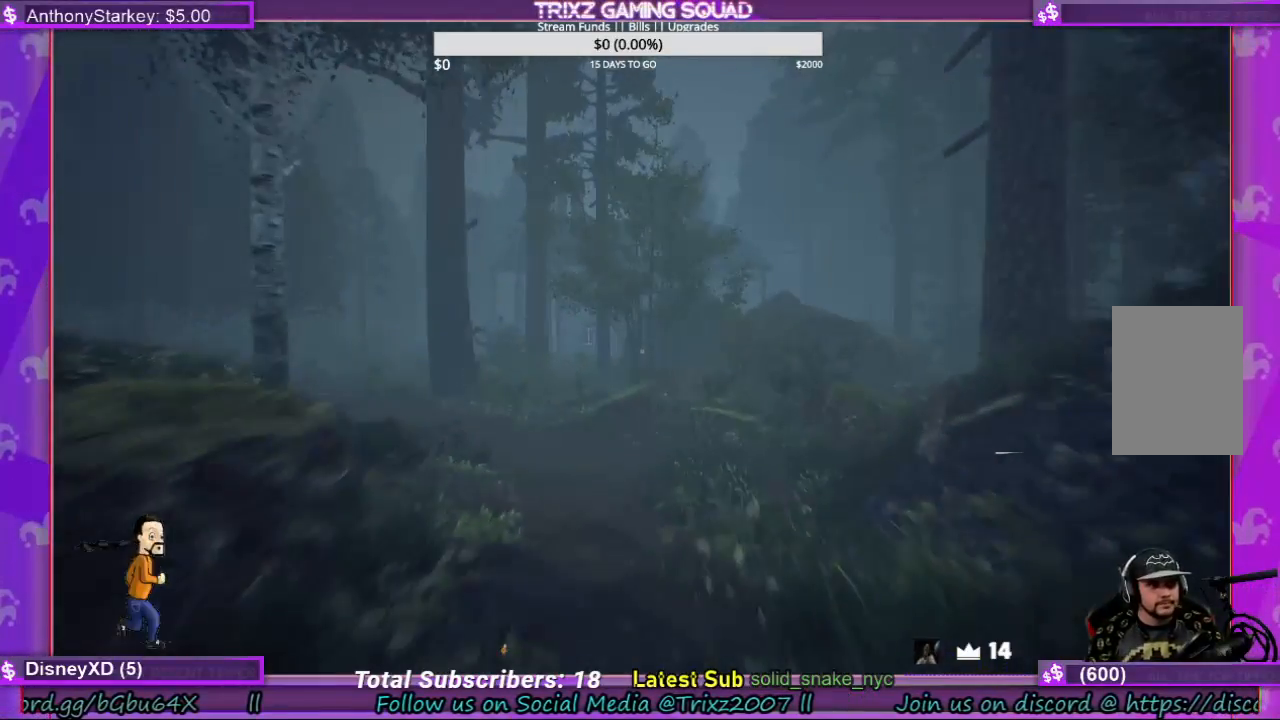
{"keys": ["shift", "w"], "mouse": [], "events": []}
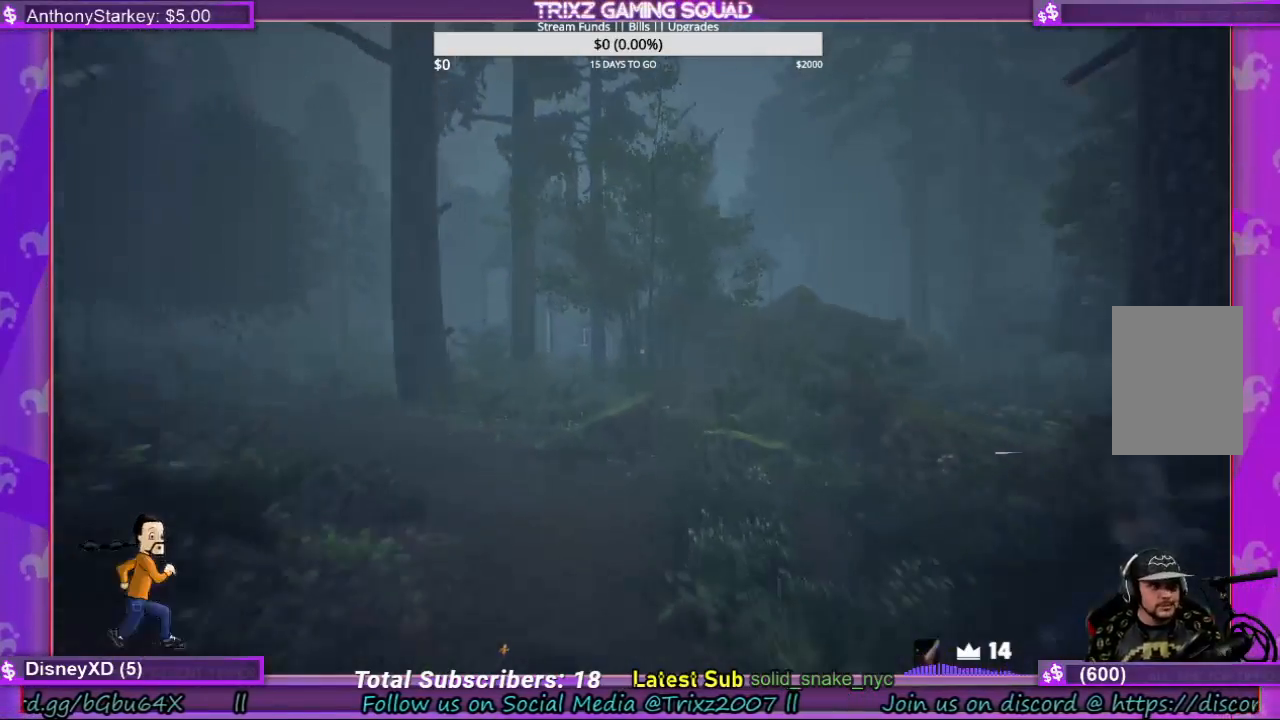
{"keys": ["shift", "w"], "mouse": [], "events": []}
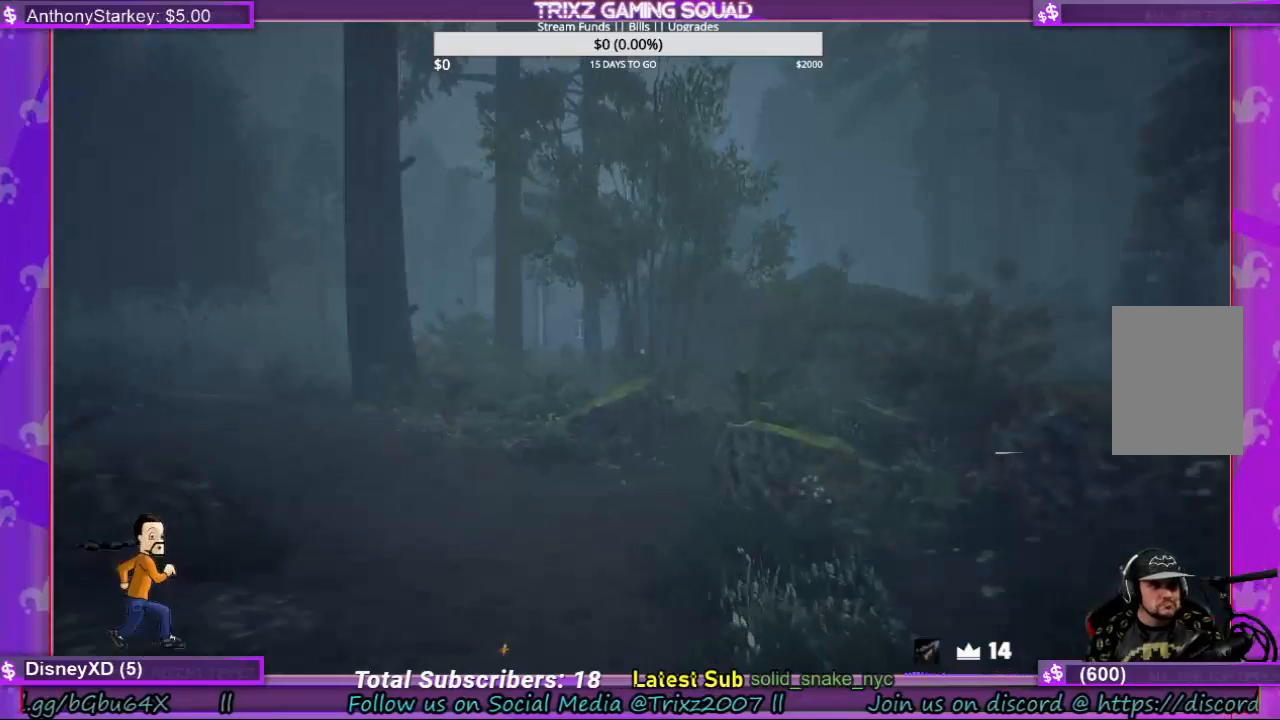
{"keys": ["a", "shift", "w"], "mouse": [], "events": [[400, "a", "down"]]}
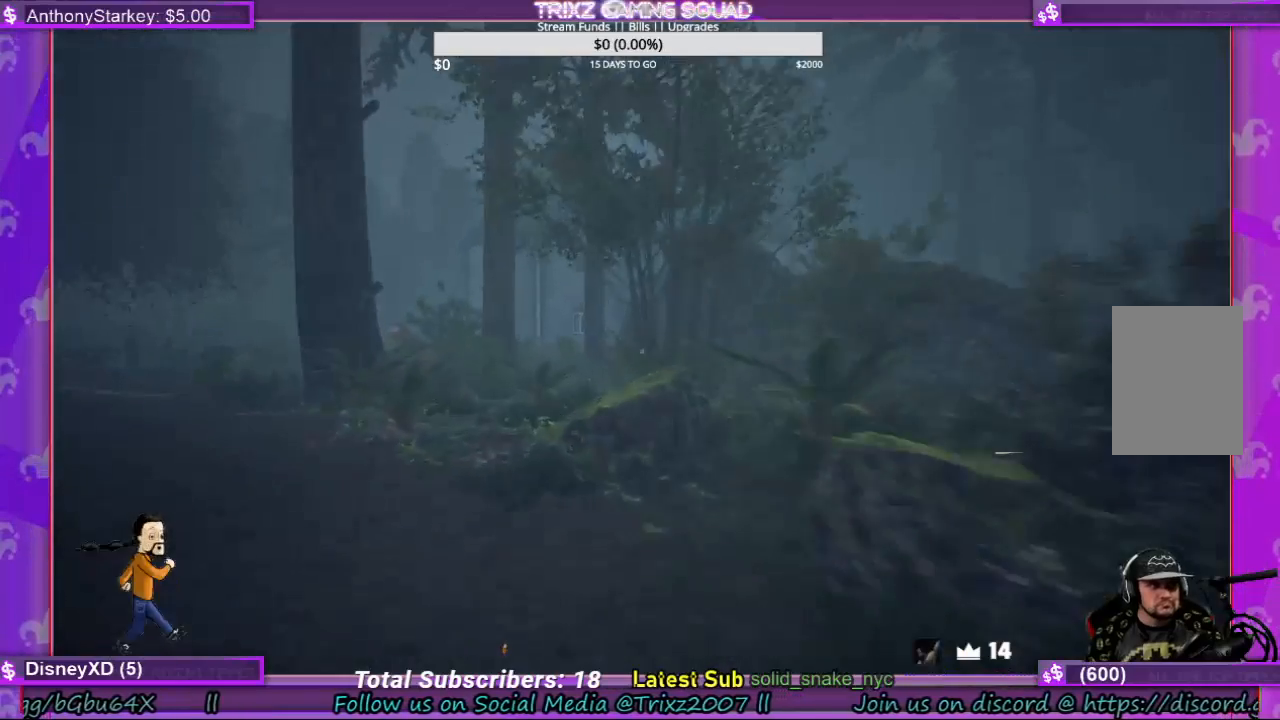
{"keys": ["shift", "w"], "mouse": [], "events": [[467, "a", "up"]]}
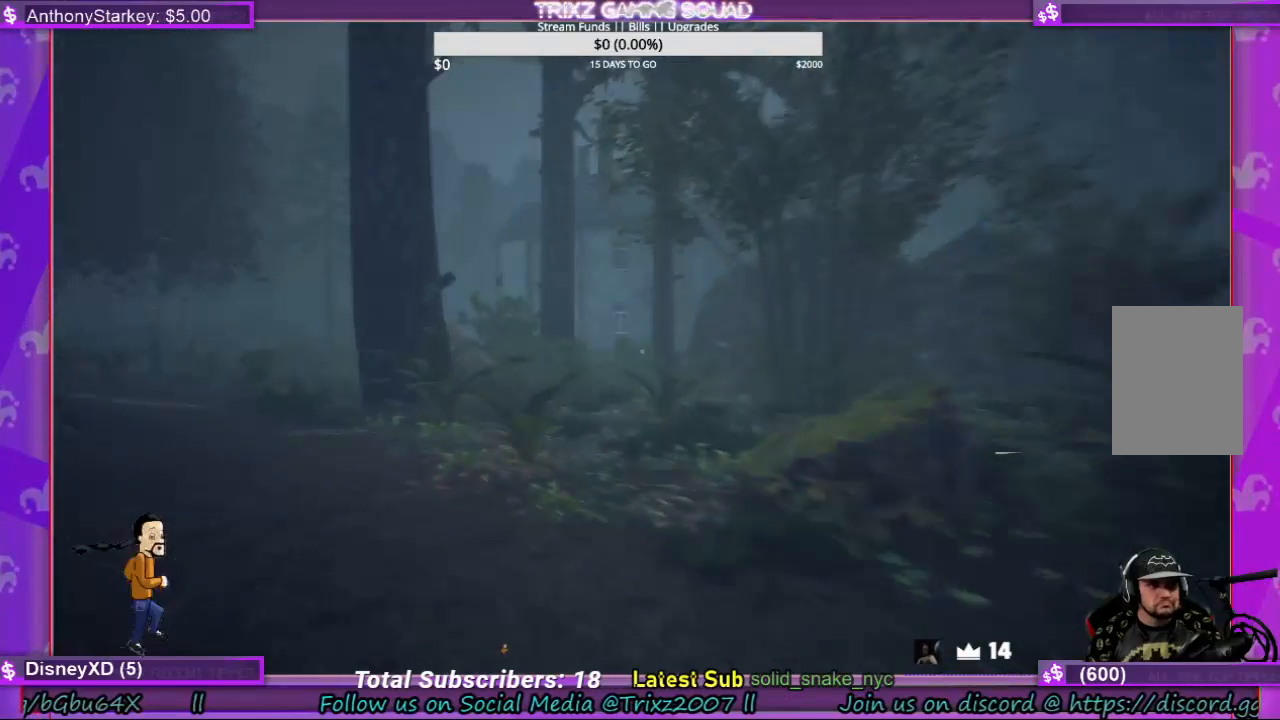
{"keys": ["a", "shift", "w"], "mouse": [], "events": [[434, "a", "down"]]}
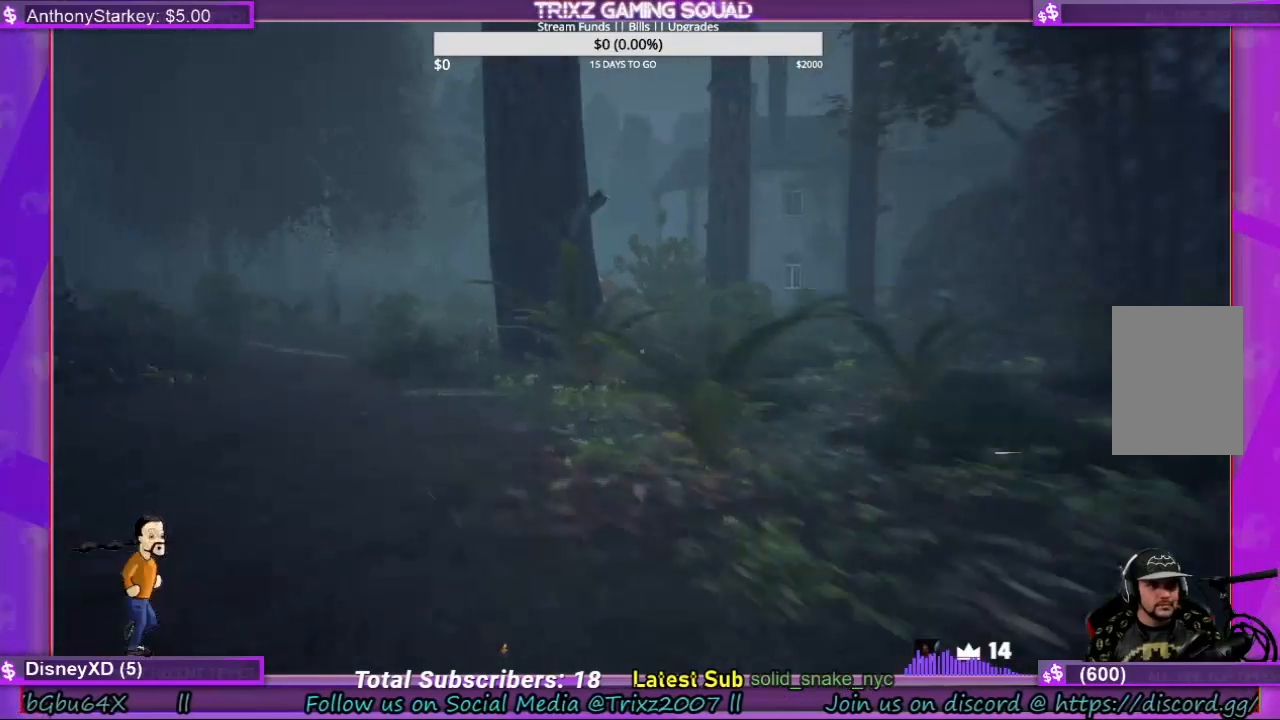
{"keys": ["shift", "w"], "mouse": [], "events": [[267, "a", "up"]]}
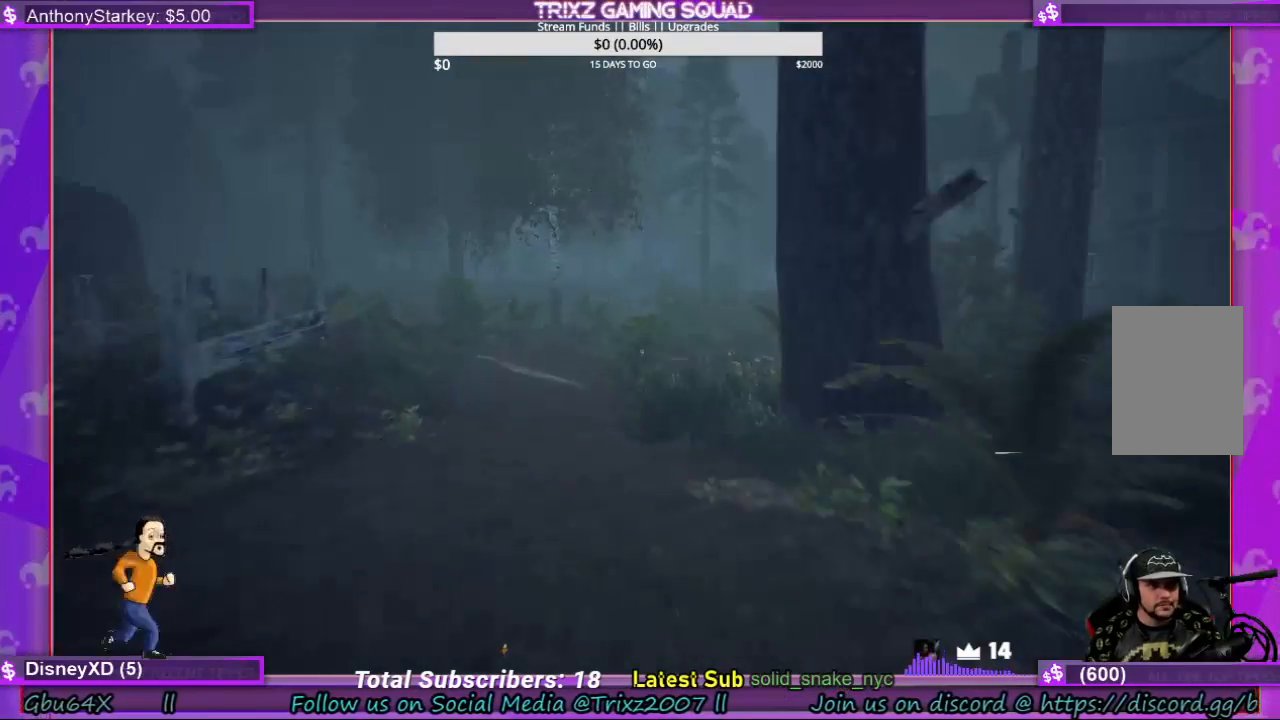
{"keys": ["shift", "w"], "mouse": [], "events": []}
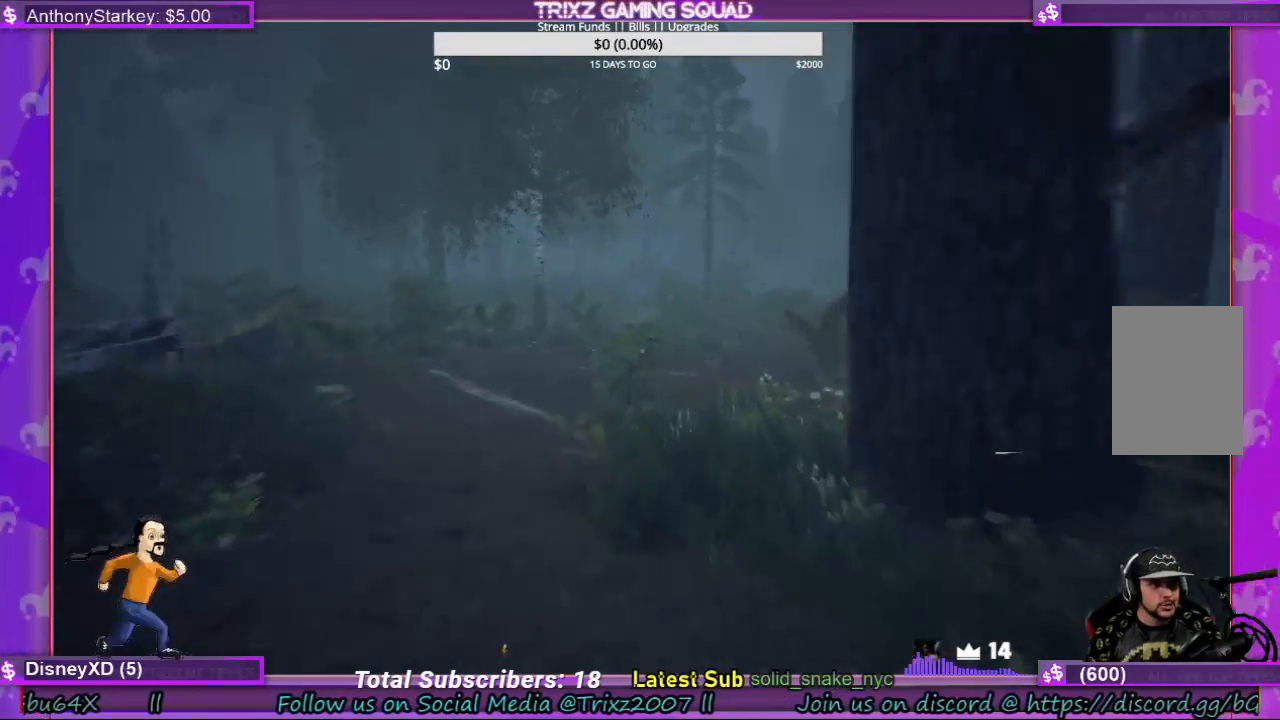
{"keys": ["shift", "w"], "mouse": [], "events": []}
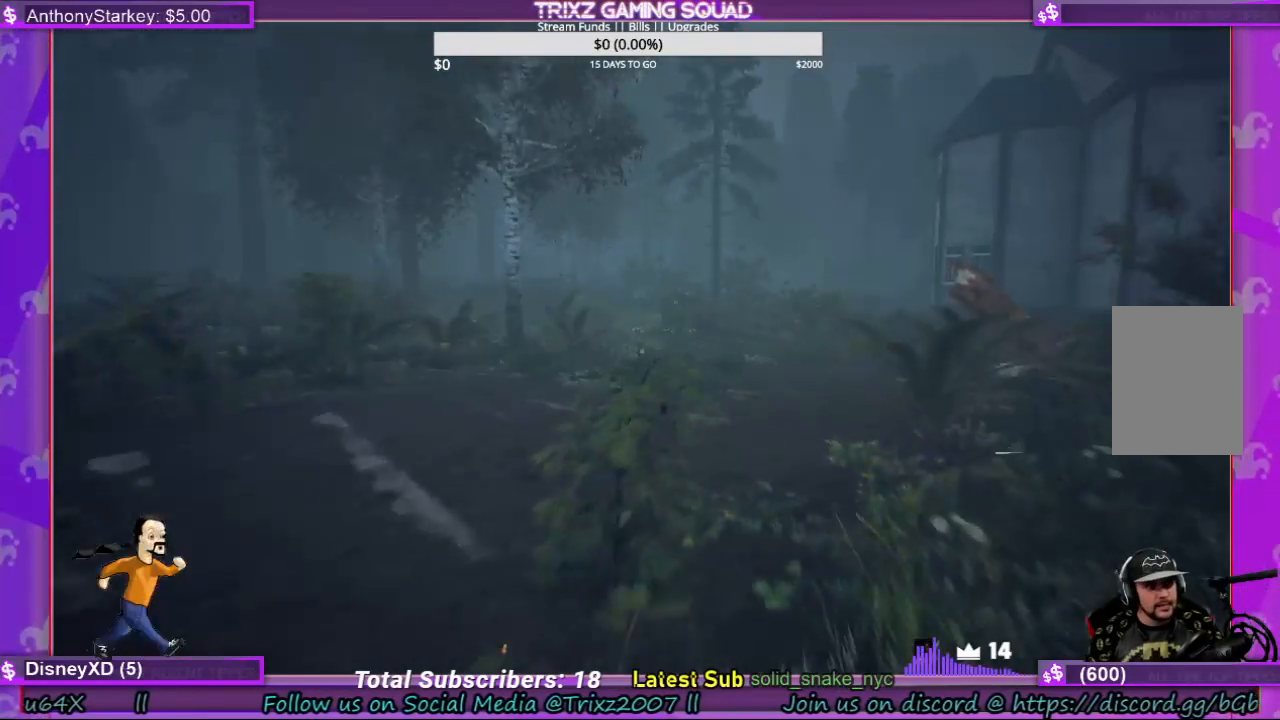
{"keys": ["shift", "w"], "mouse": [], "events": [[300, "a", "down"], [400, "a", "up"]]}
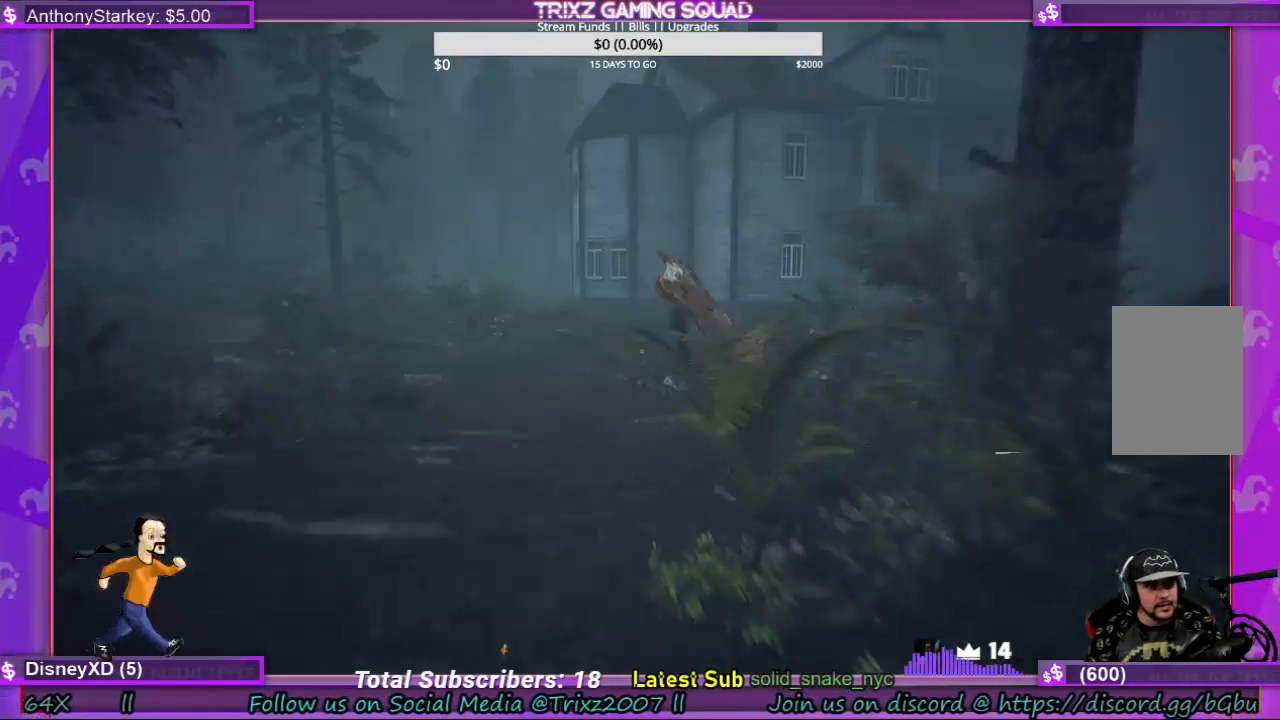
{"keys": ["shift", "w"], "mouse": [], "events": []}
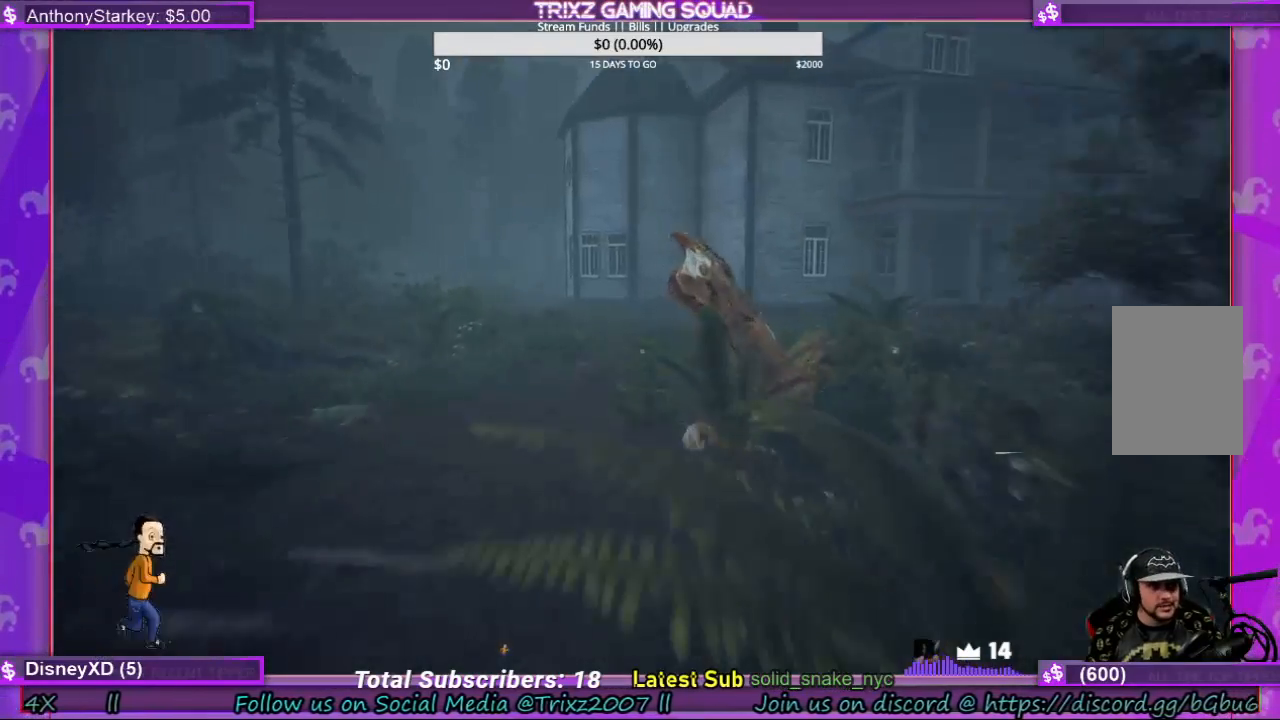
{"keys": ["shift", "w"], "mouse": [], "events": [[267, "a", "down"], [400, "a", "up"]]}
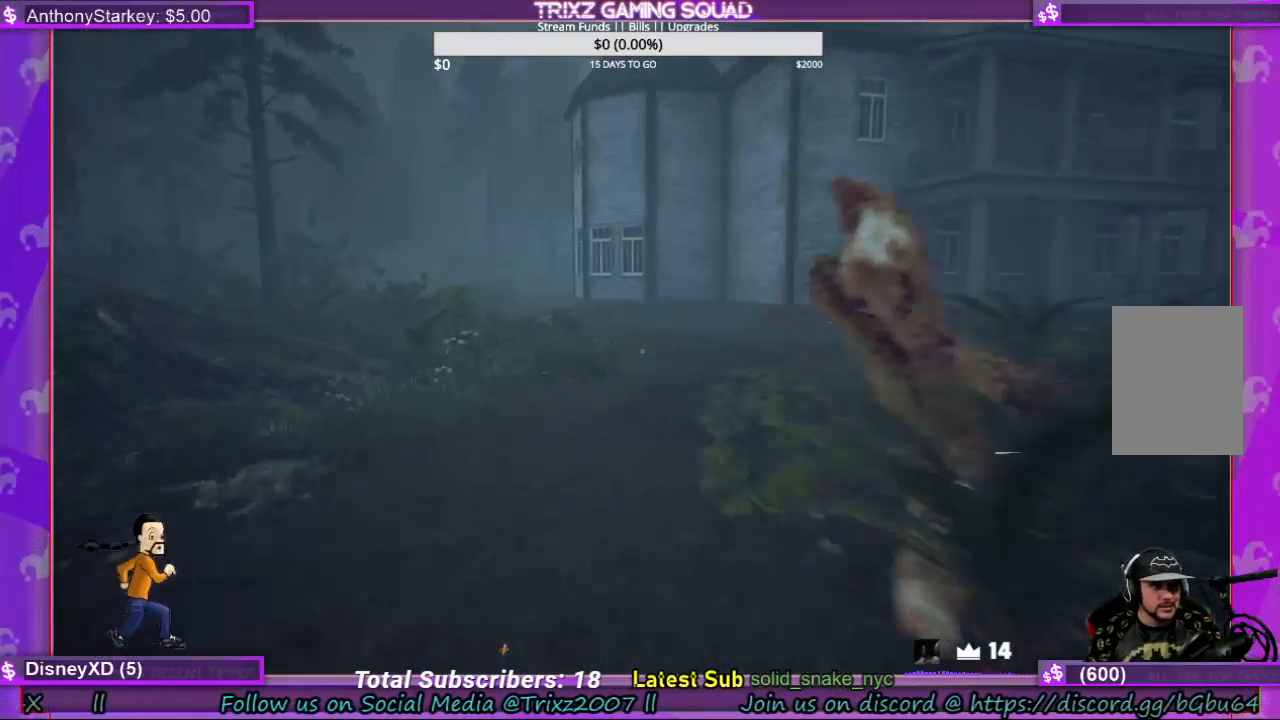
{"keys": ["a", "shift", "w"], "mouse": [], "events": [[234, "a", "down"]]}
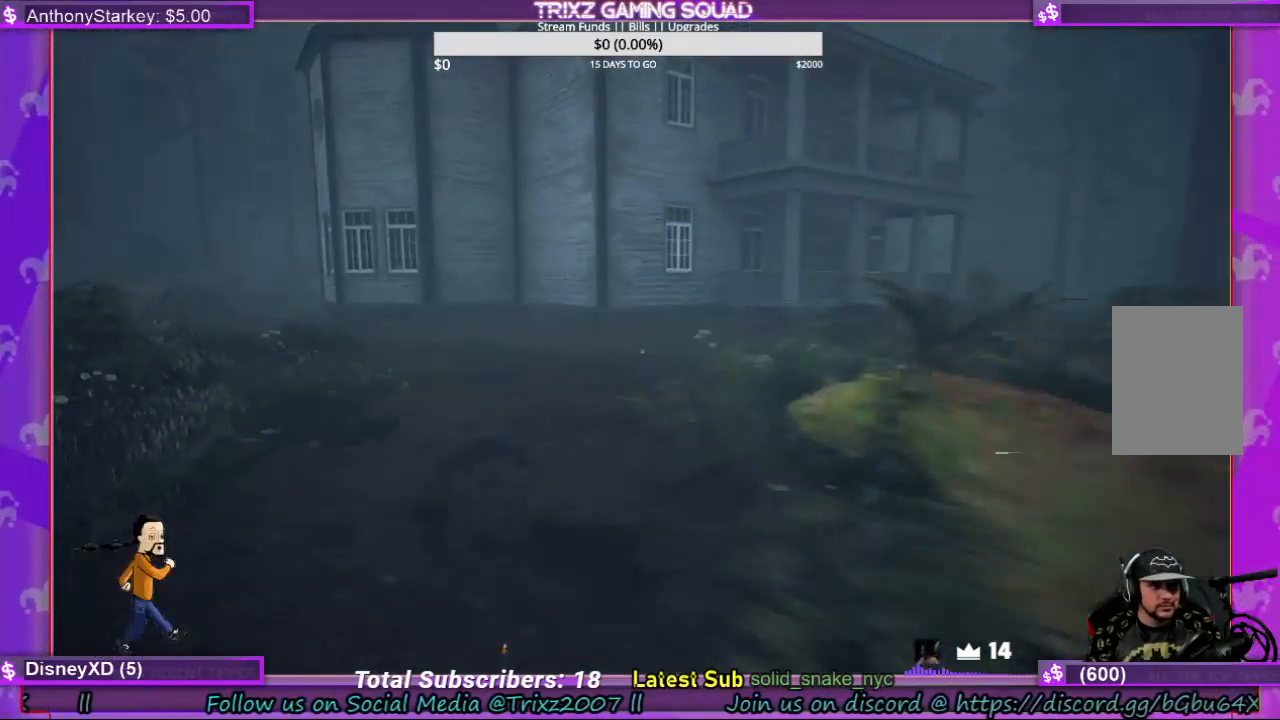
{"keys": ["shift", "w"], "mouse": [], "events": [[134, "a", "up"]]}
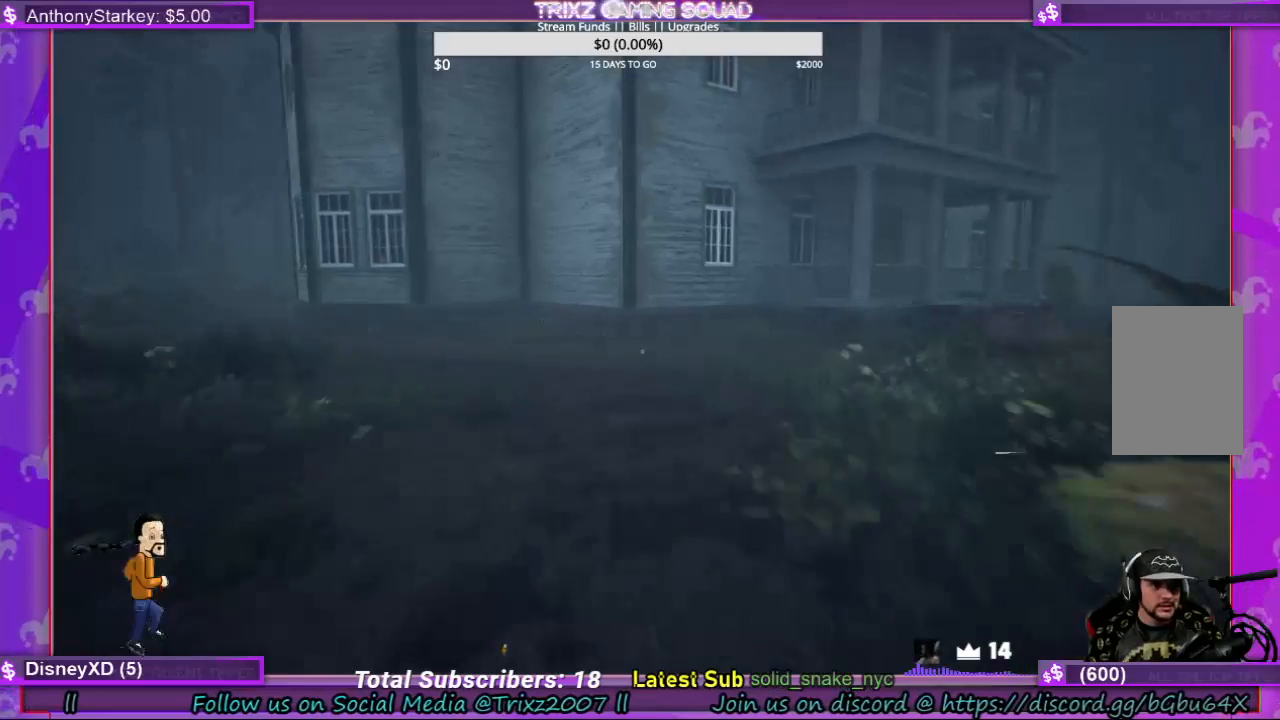
{"keys": ["shift", "w"], "mouse": [], "events": []}
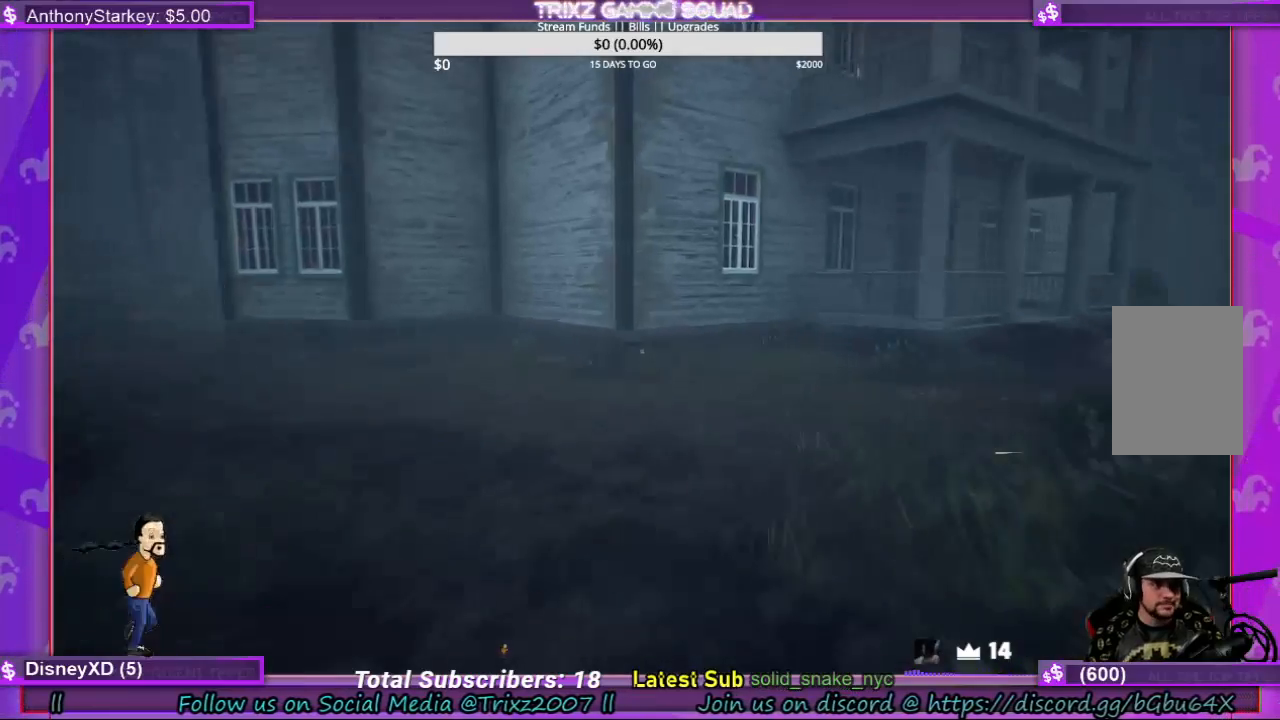
{"keys": ["shift", "w"], "mouse": [], "events": [[334, "d", "down"], [467, "d", "up"]]}
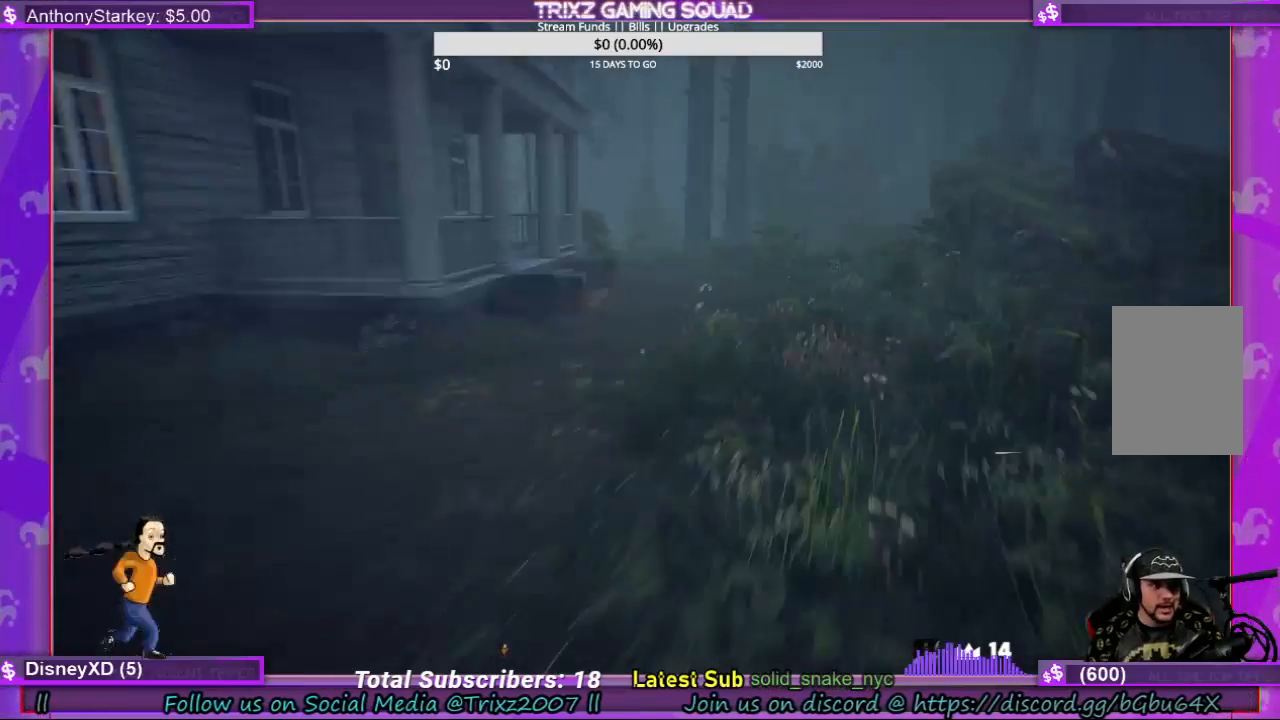
{"keys": ["shift", "w"], "mouse": [], "events": []}
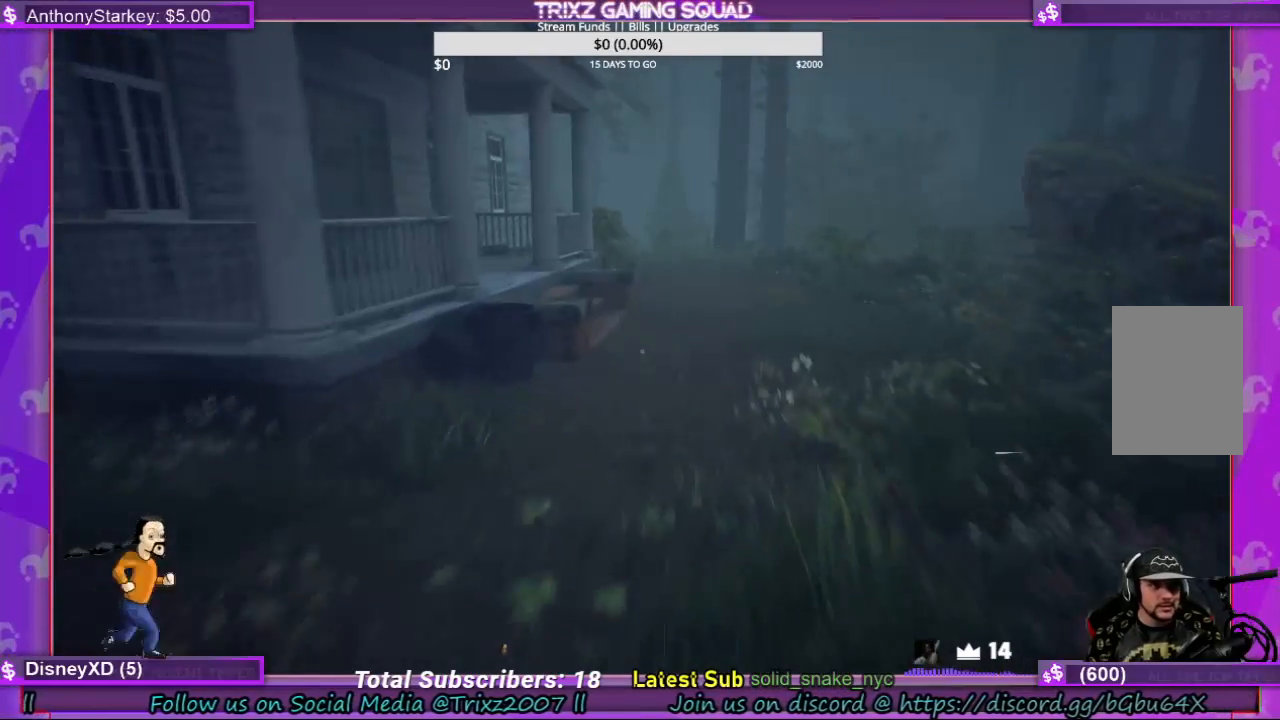
{"keys": ["d", "shift", "w"], "mouse": [], "events": [[167, "d", "down"], [200, "d", "up"], [467, "d", "down"]]}
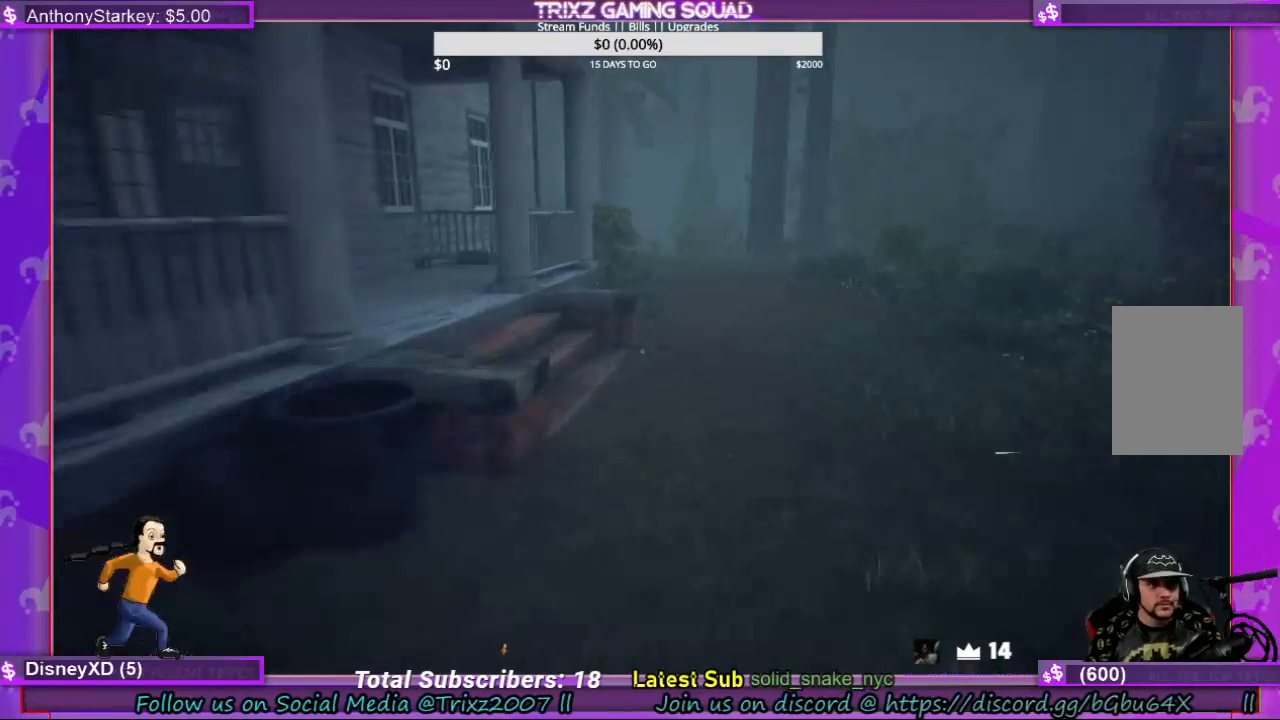
{"keys": ["d", "shift", "w"], "mouse": [], "events": []}
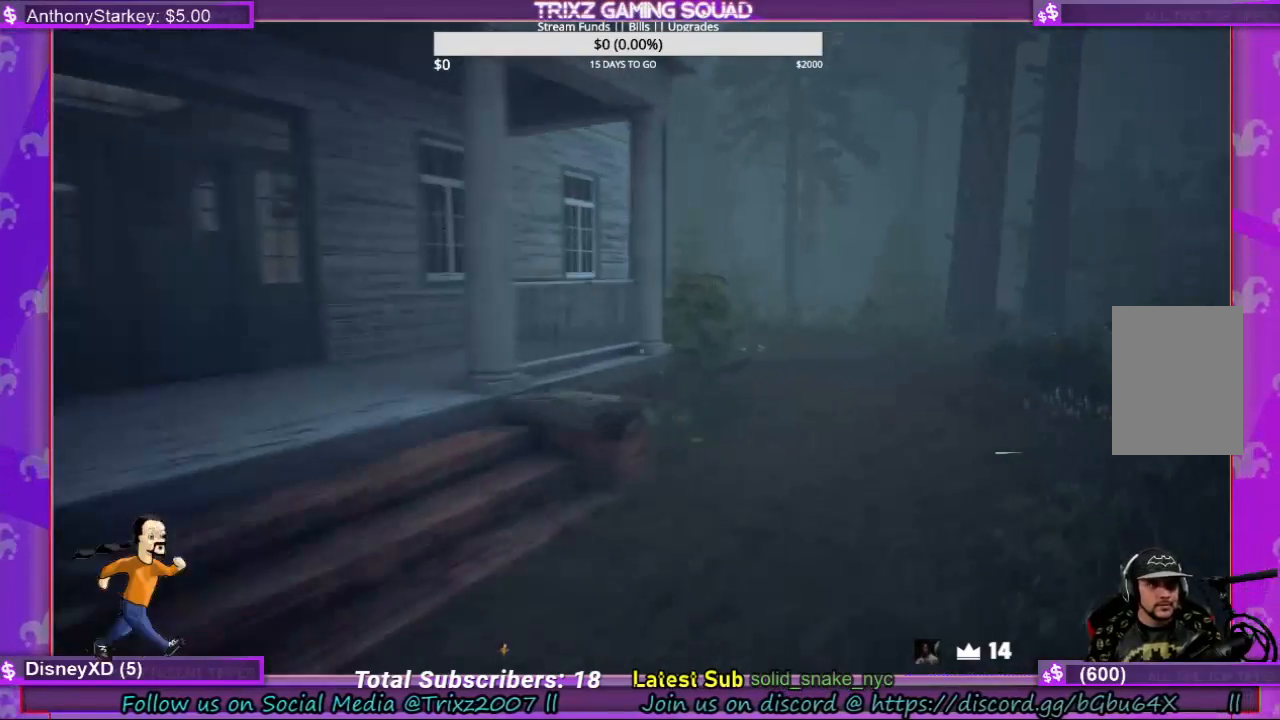
{"keys": [], "mouse": [], "events": [[434, "d", "up"], [467, "shift", "up"], [467, "w", "up"]]}
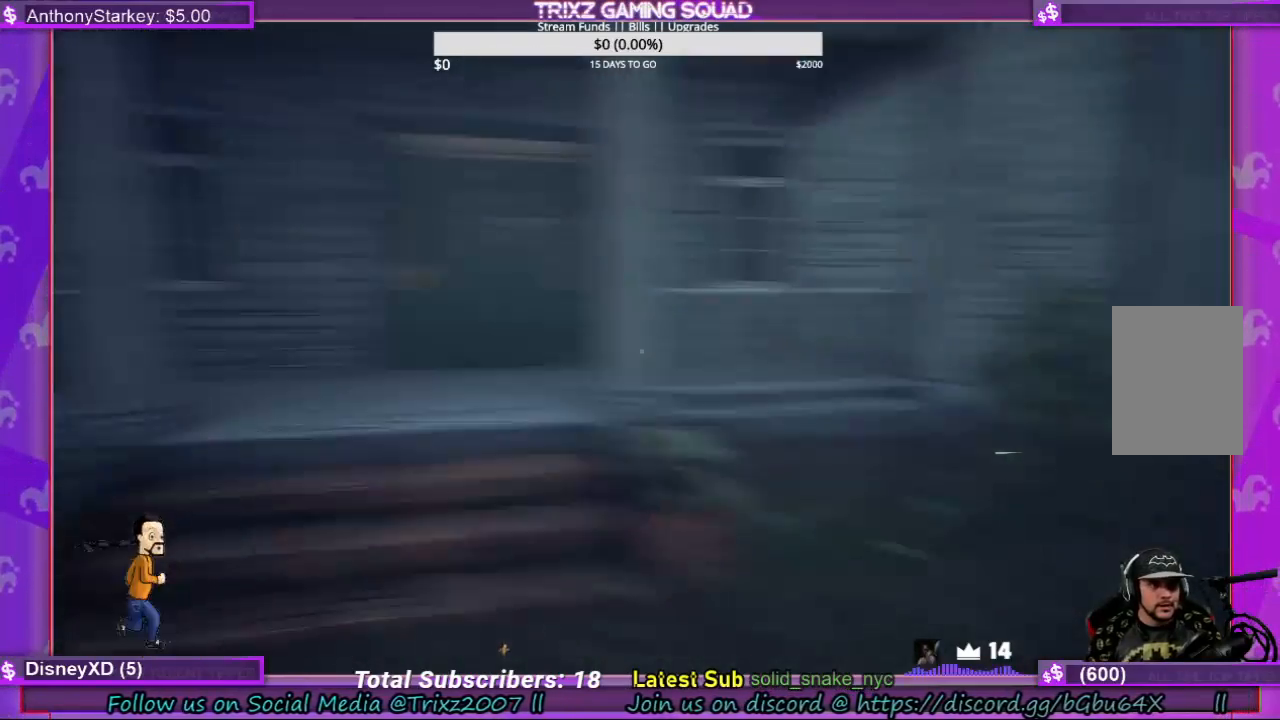
{"keys": [], "mouse": [], "events": []}
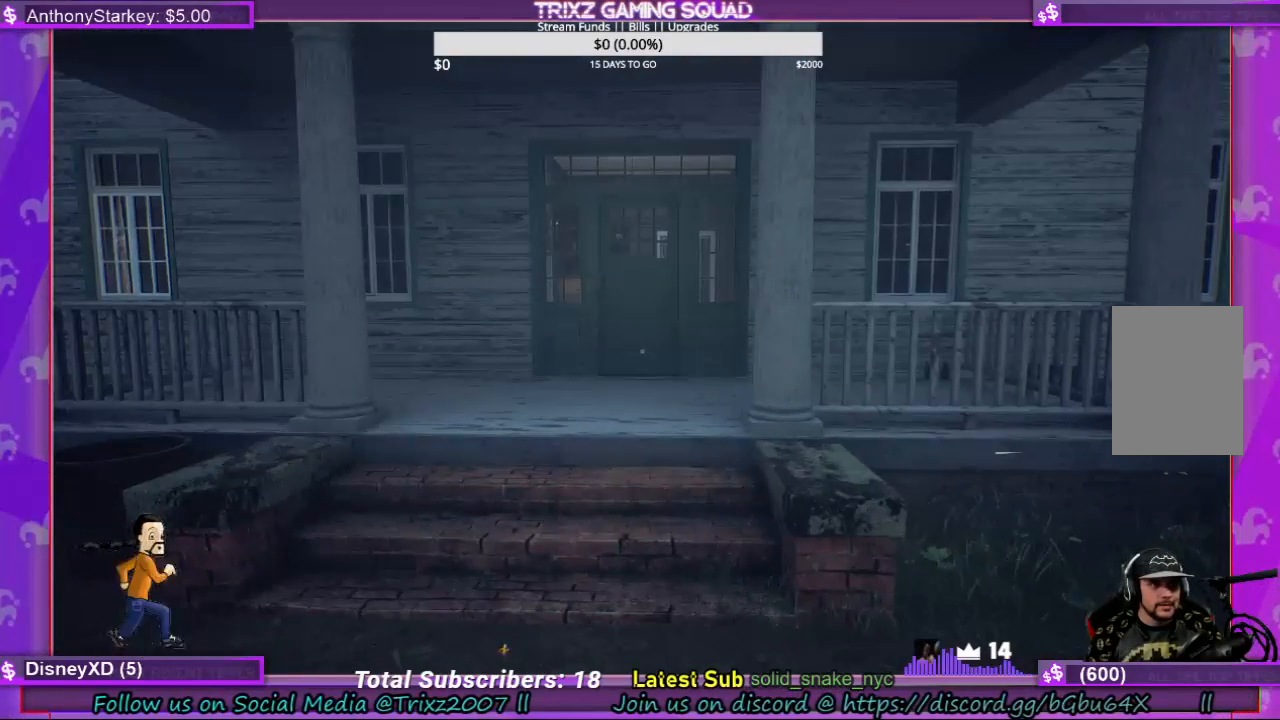
{"keys": ["shift", "w"], "mouse": [], "events": [[134, "w", "down"], [167, "shift", "down"]]}